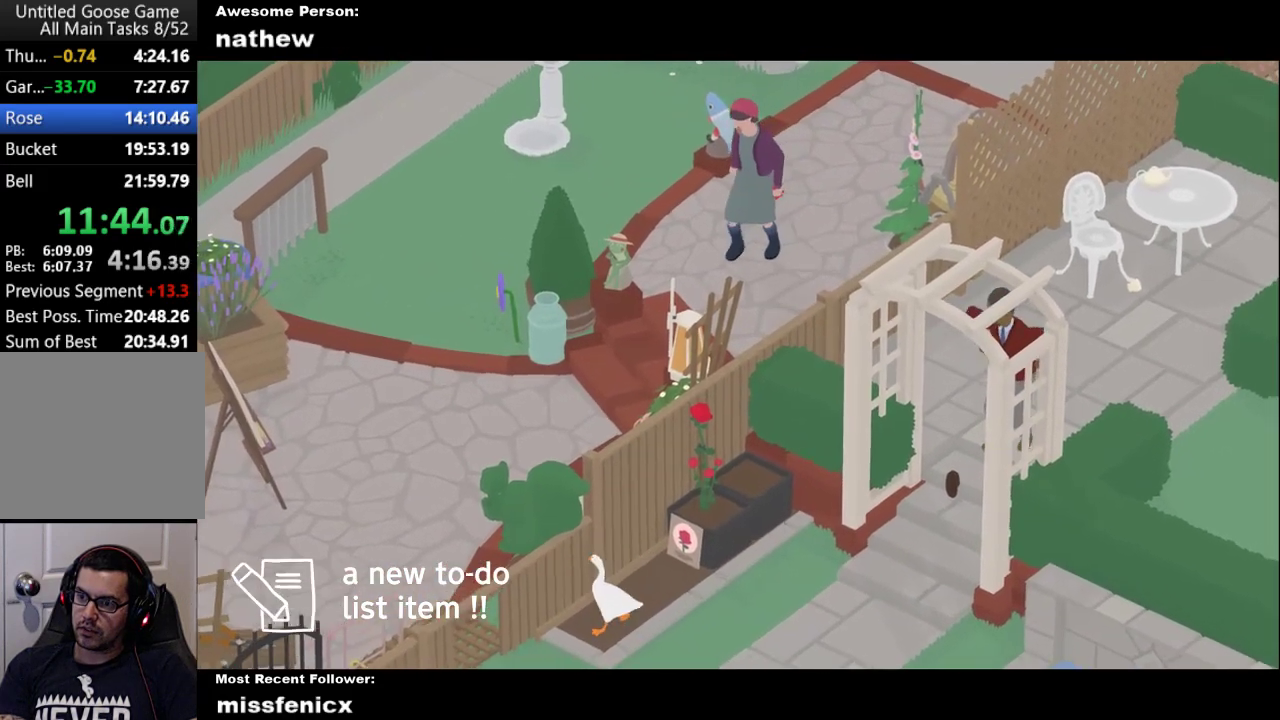
Gameplay with a controller (Xbox layout); each line is a JSON object with the inputs held at the frame after it. "events" lists button and stick changes between this image and that frame as [ms after this image, input, new state], when the widget could be followed in between. Not read: R3 right_stick.
{"buttons": ["A"], "left_stick": "down-left"}
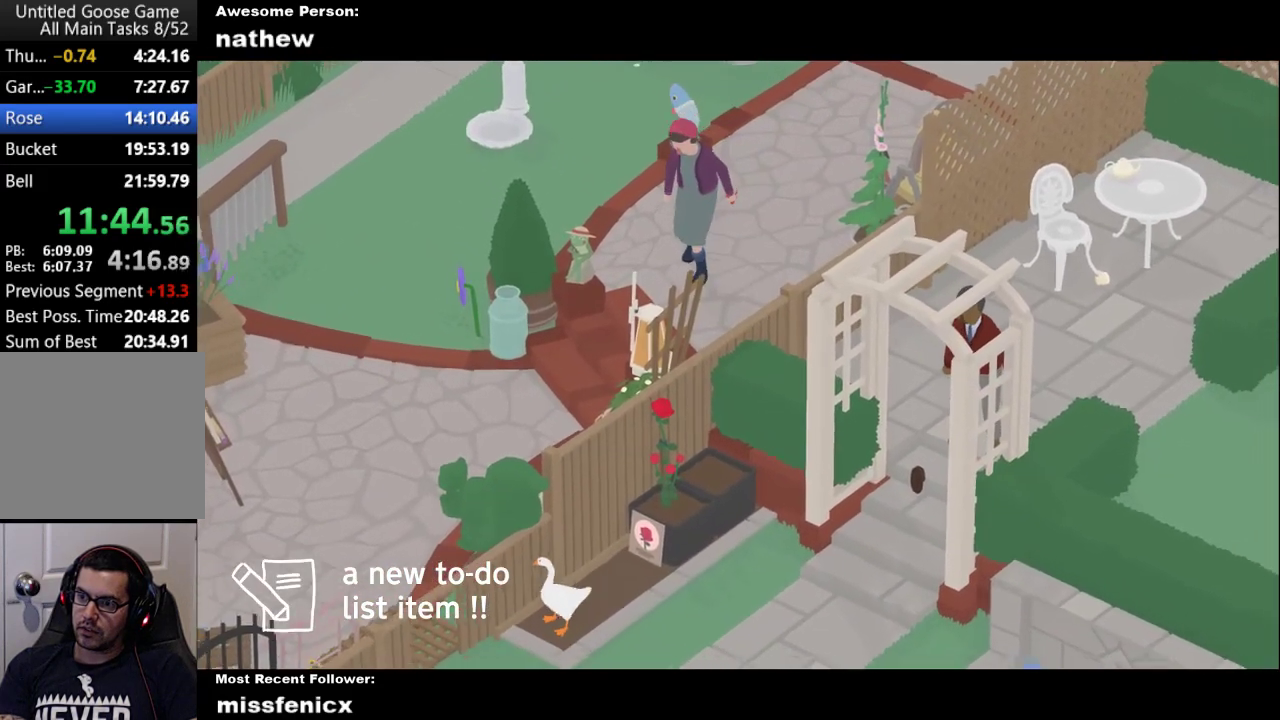
{"buttons": [], "left_stick": "center"}
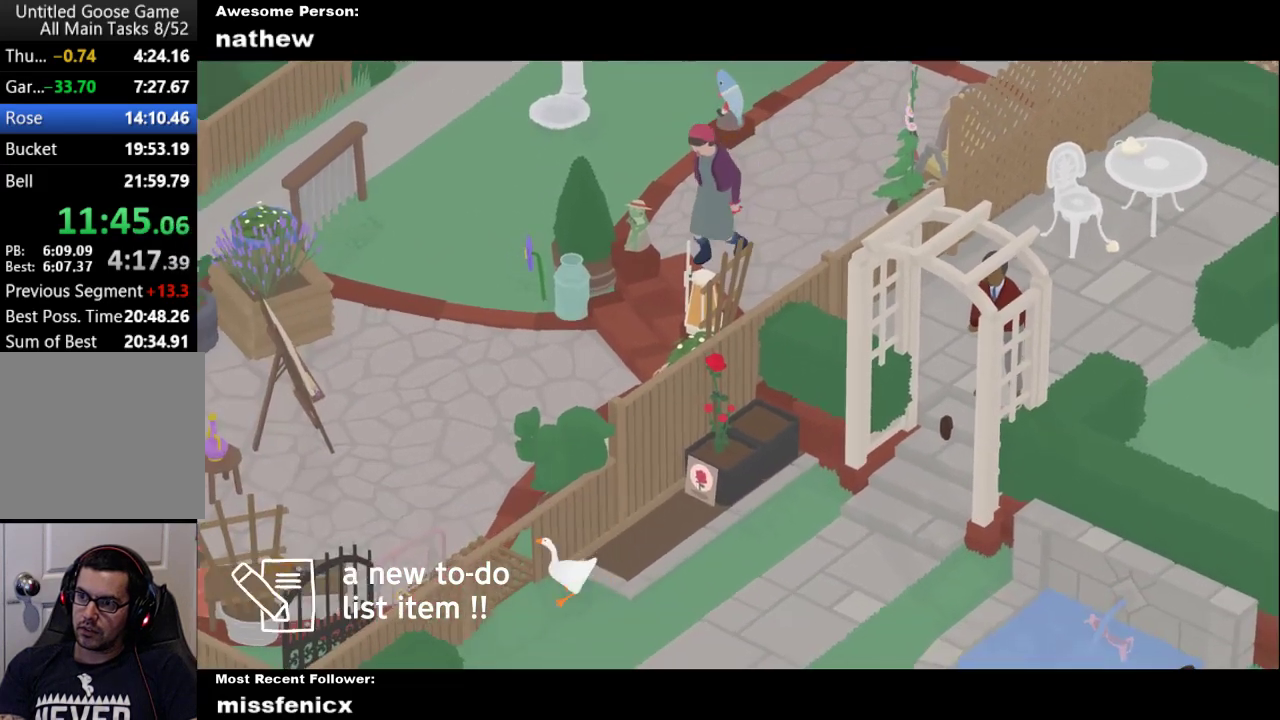
{"buttons": [], "left_stick": "center", "events": []}
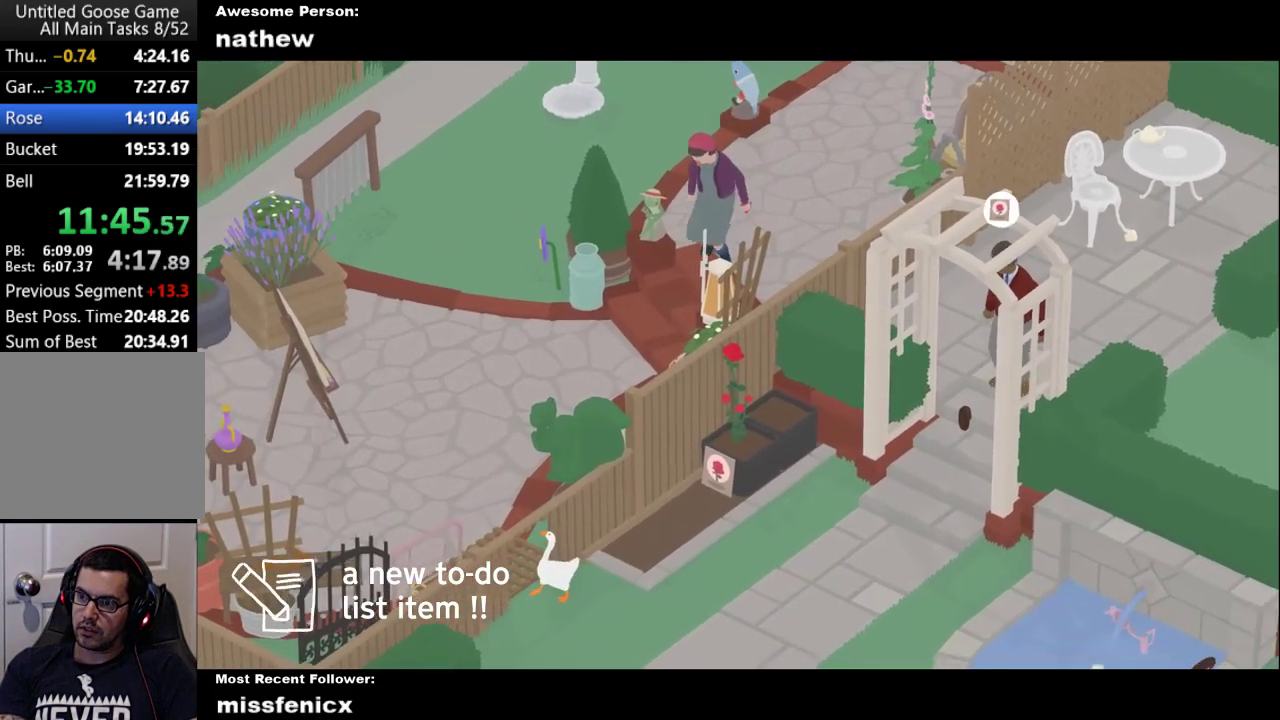
{"buttons": [], "left_stick": "right", "events": [[267, "left_stick", "right"]]}
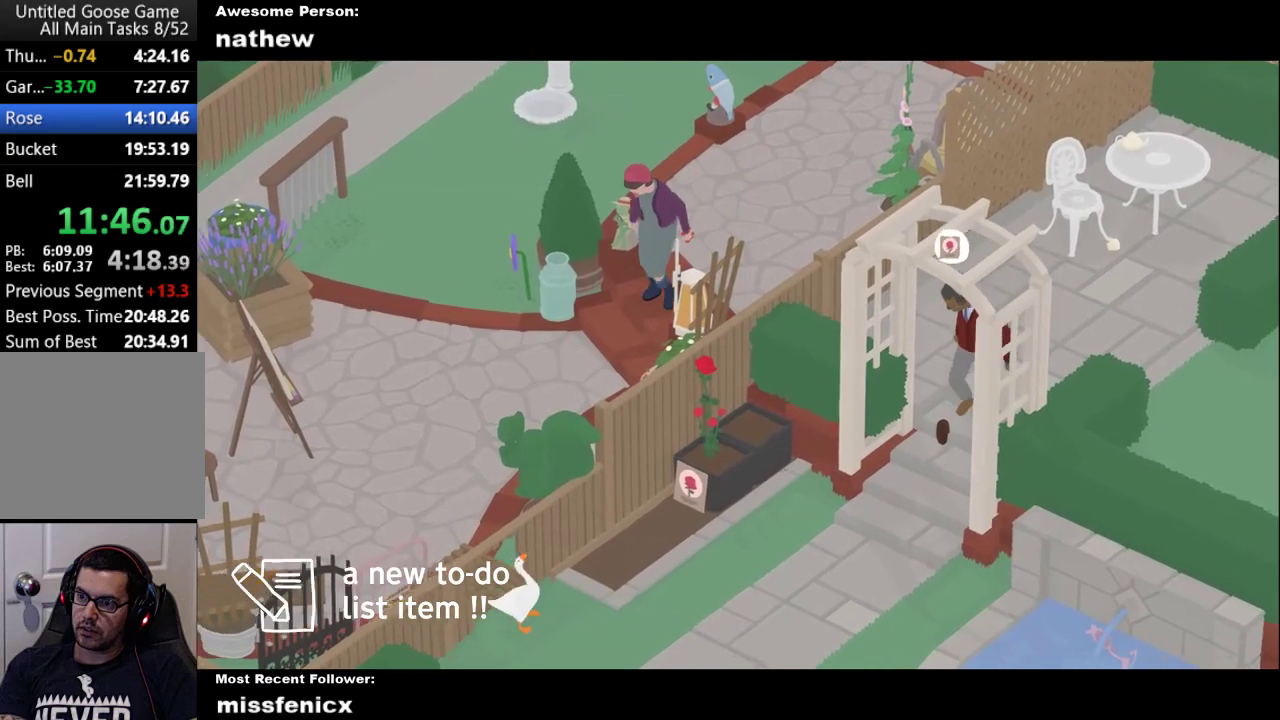
{"buttons": [], "left_stick": "up-right", "events": [[100, "left_stick", "center"], [400, "left_stick", "up-right"]]}
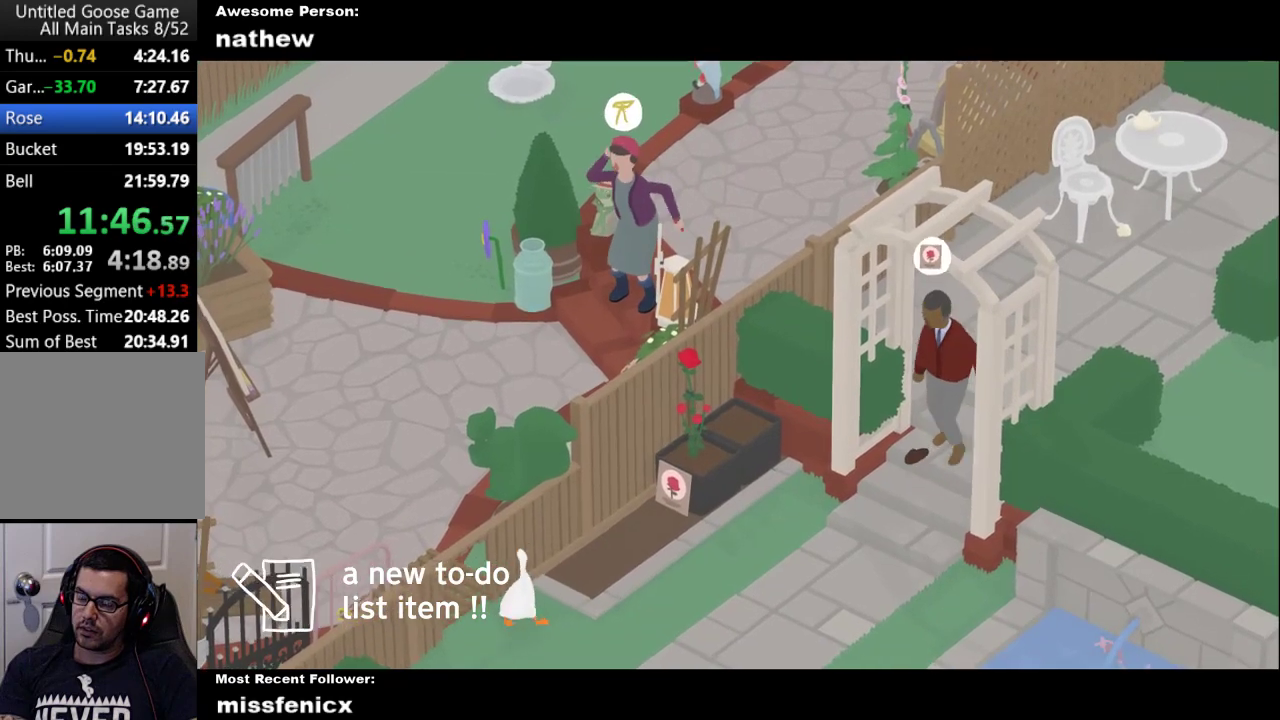
{"buttons": [], "left_stick": "center", "events": [[133, "left_stick", "center"]]}
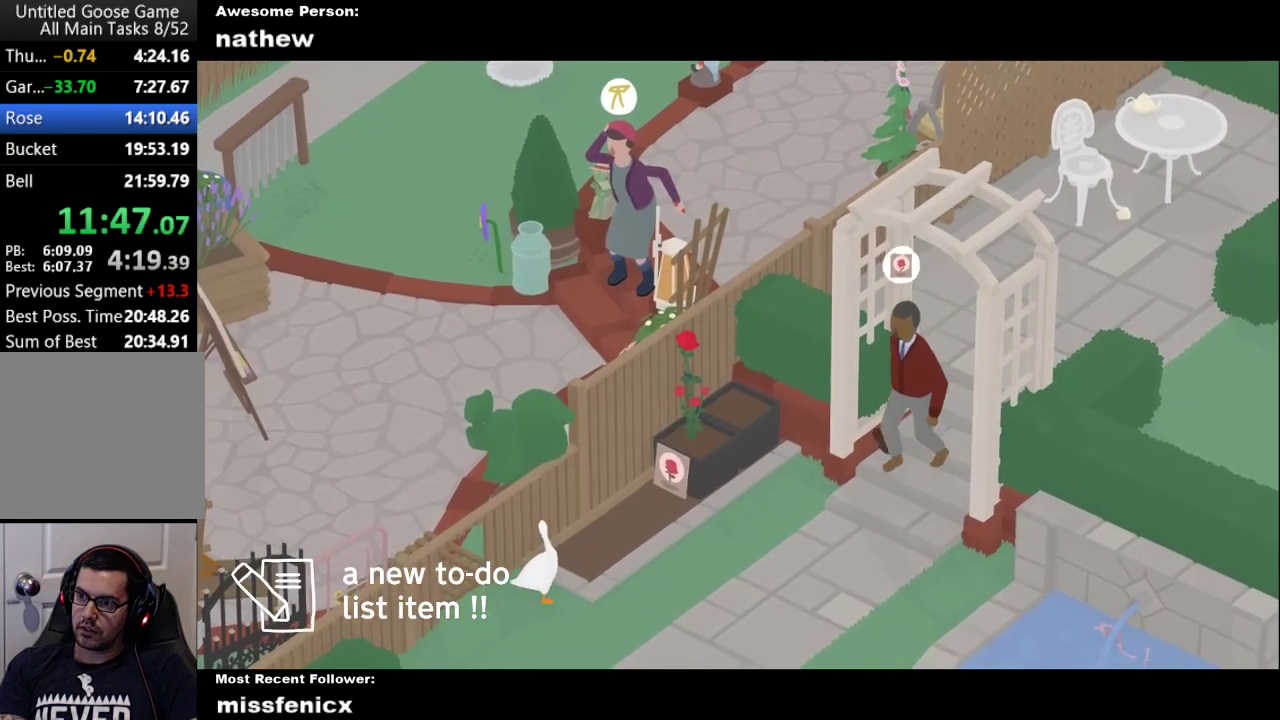
{"buttons": [], "left_stick": "center", "events": []}
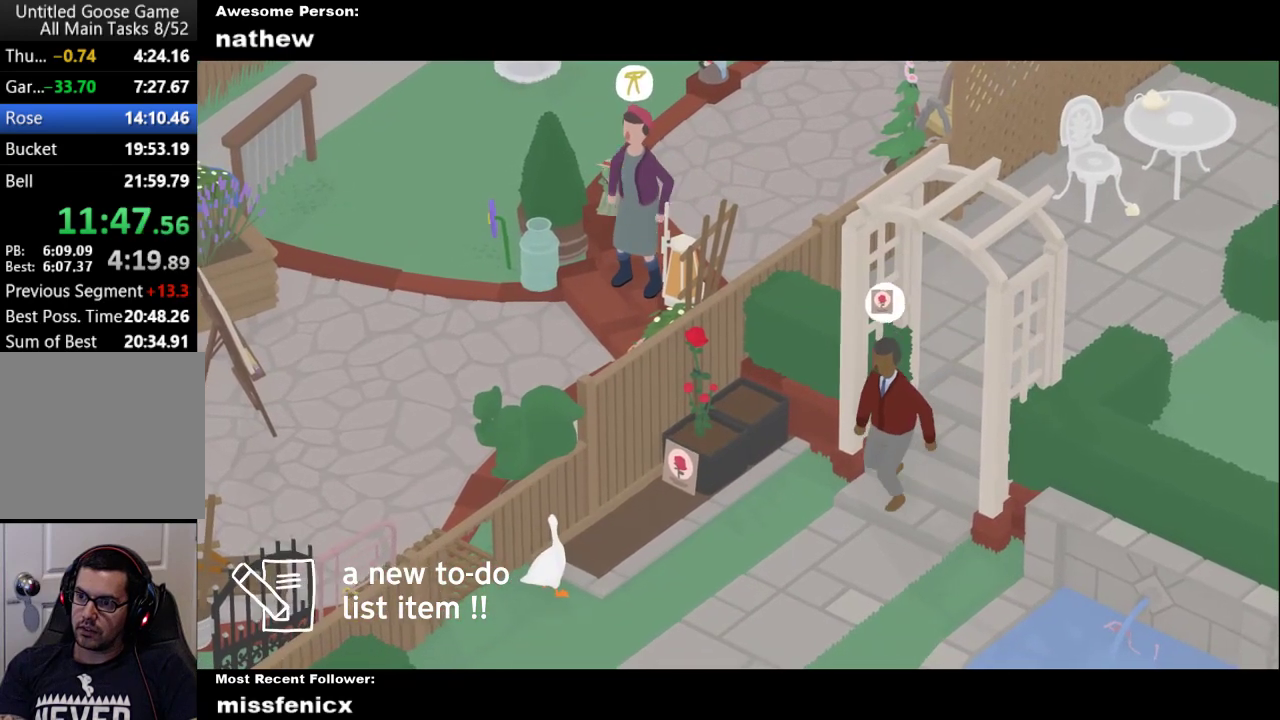
{"buttons": [], "left_stick": "up-right", "events": [[233, "left_stick", "up-right"]]}
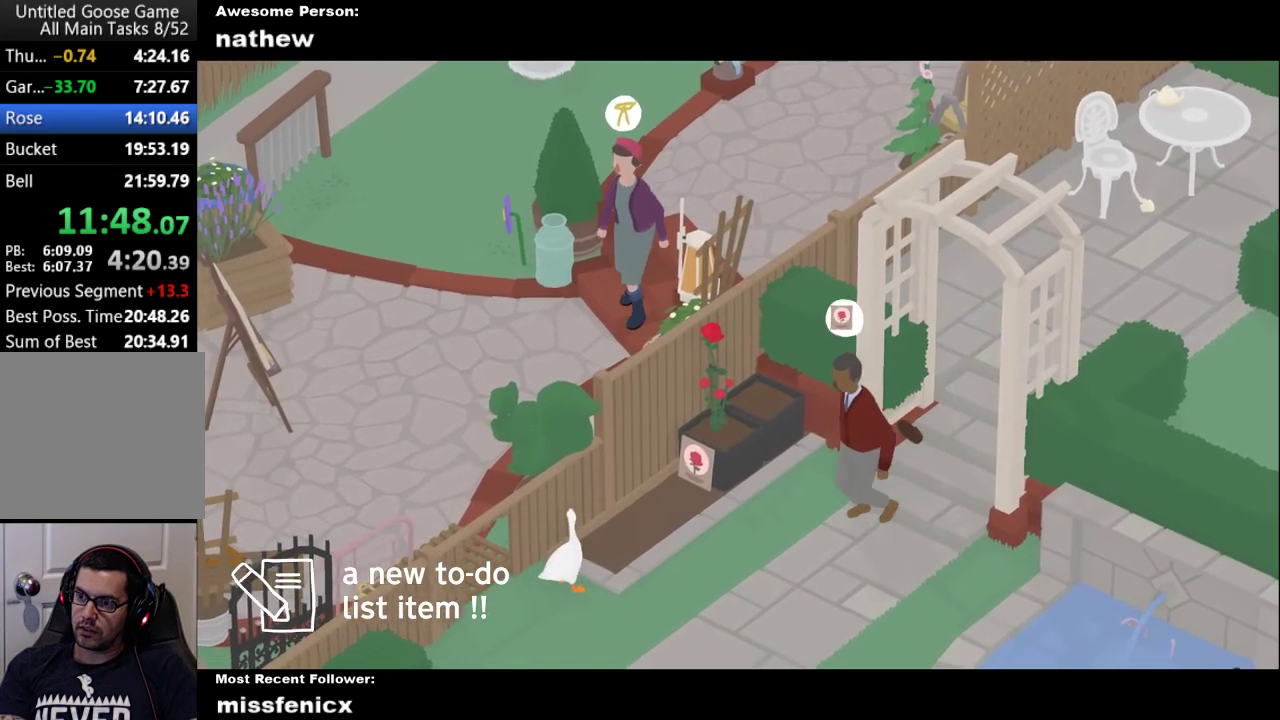
{"buttons": [], "left_stick": "up-right", "events": [[67, "left_stick", "center"], [267, "left_stick", "up-right"]]}
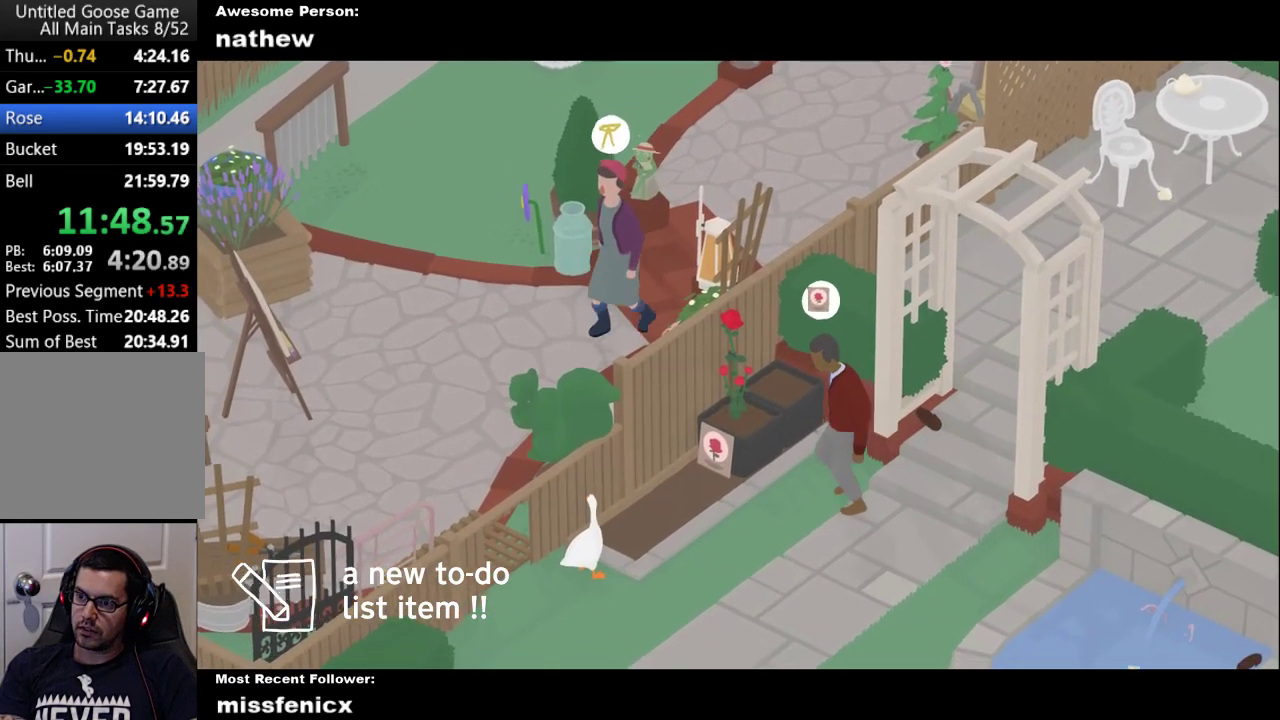
{"buttons": [], "left_stick": "up-right", "events": [[200, "A", "down"], [333, "A", "up"]]}
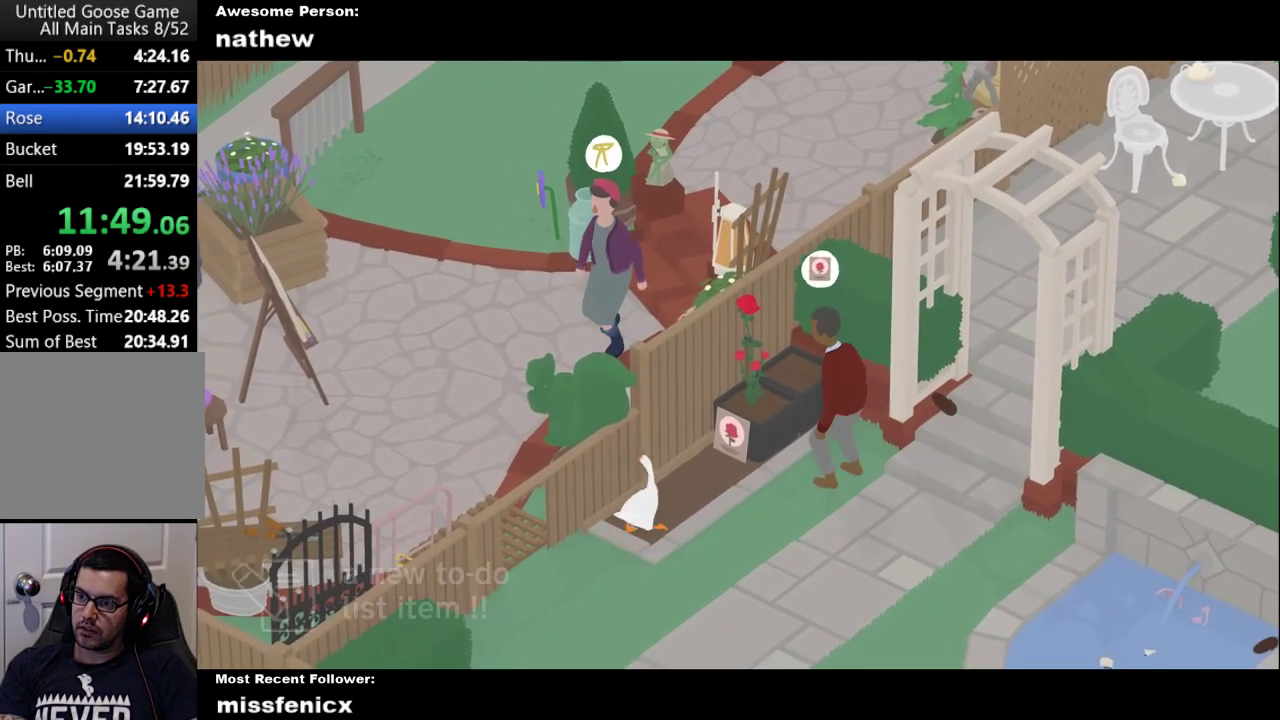
{"buttons": [], "left_stick": "down-left", "events": [[33, "left_stick", "center"], [433, "left_stick", "down-left"]]}
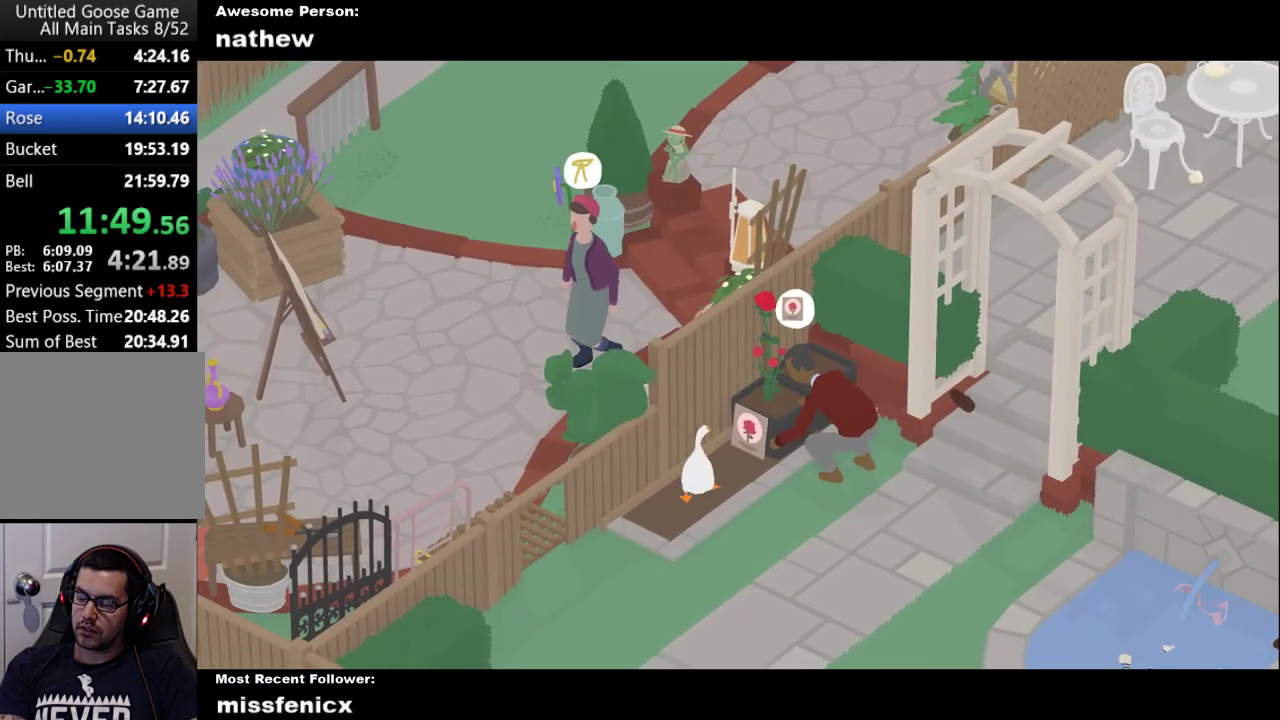
{"buttons": ["A"], "left_stick": "down-left", "events": [[200, "A", "down"]]}
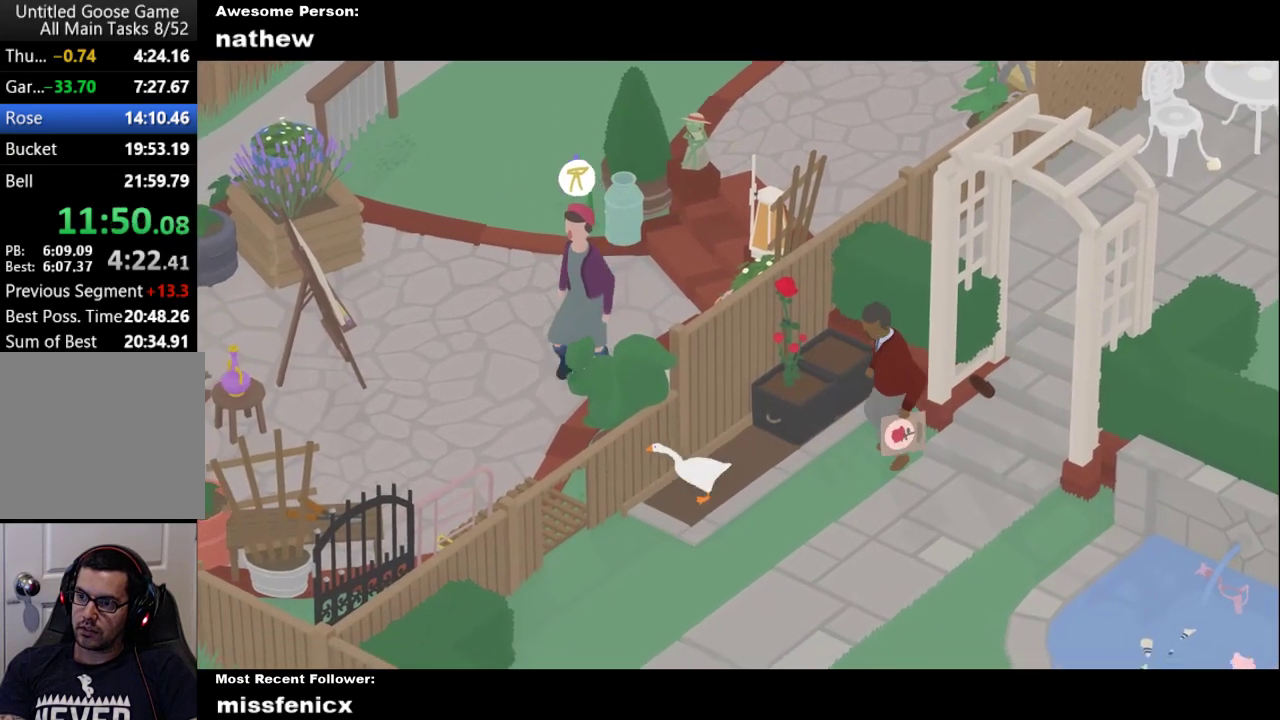
{"buttons": ["A"], "left_stick": "left", "events": [[133, "A", "up"], [233, "A", "down"], [267, "left_stick", "left"]]}
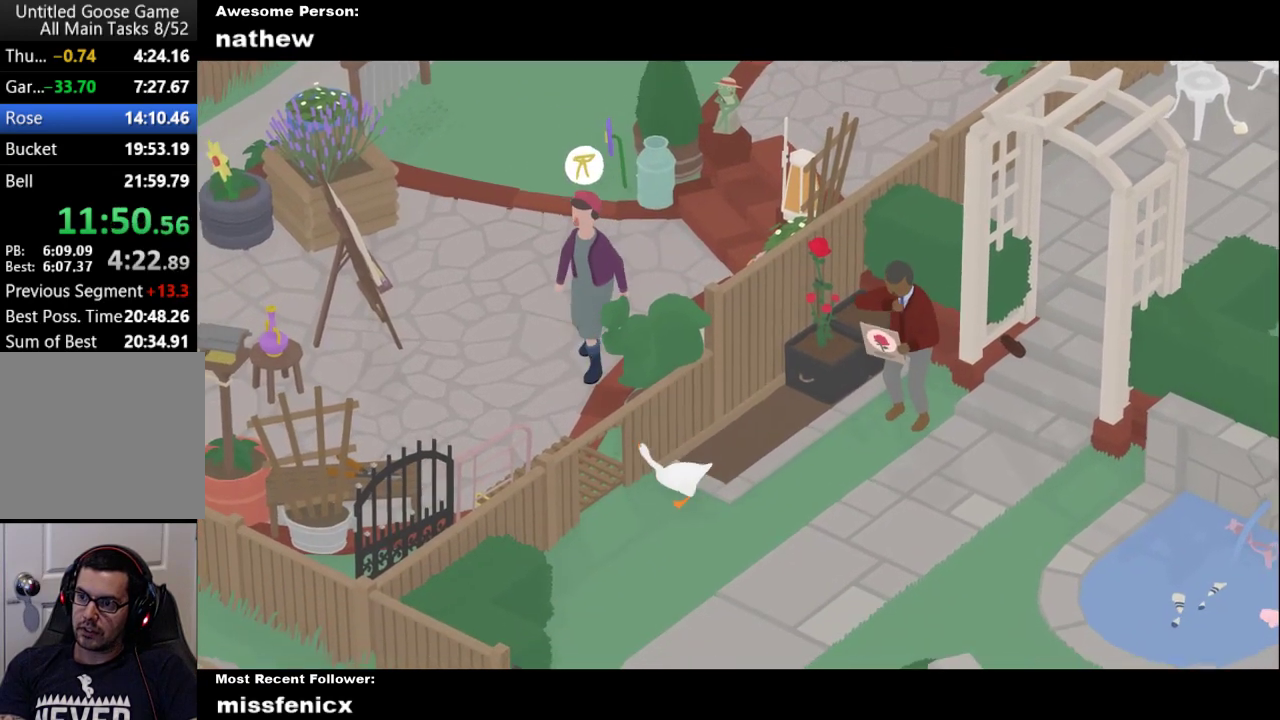
{"buttons": ["A", "L2"], "left_stick": "up", "events": [[67, "left_stick", "up-left"], [100, "A", "up"], [300, "L2", "down"], [400, "A", "down"], [467, "left_stick", "up"]]}
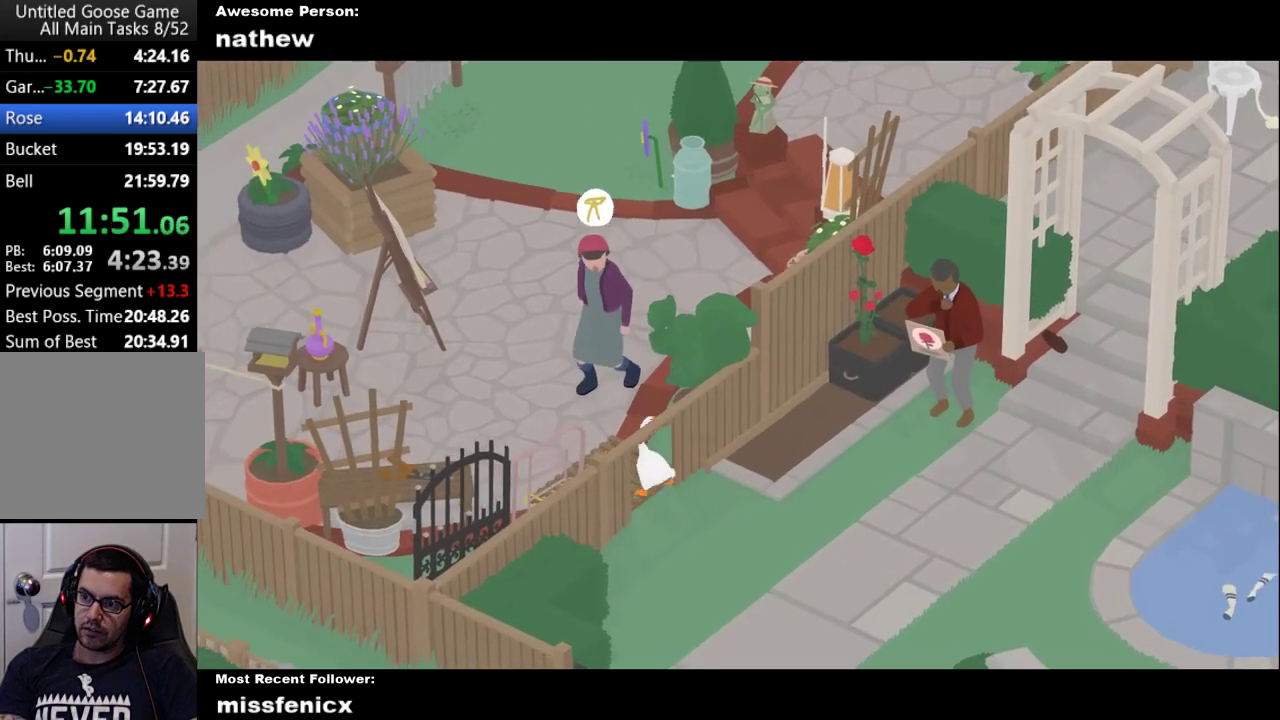
{"buttons": ["L2"], "left_stick": "up-right", "events": [[100, "A", "up"], [367, "B", "down"], [467, "B", "up"], [467, "left_stick", "up-right"]]}
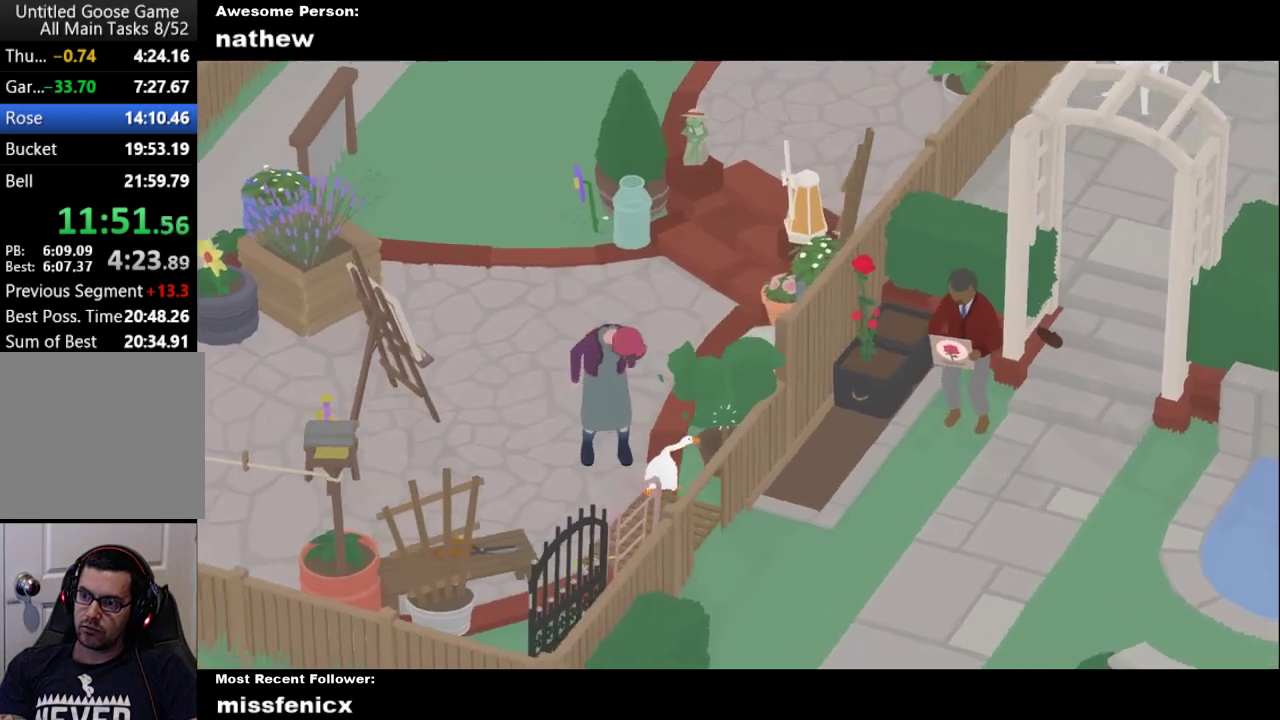
{"buttons": ["A"], "left_stick": "down-left", "events": [[67, "B", "down"], [133, "B", "up"], [133, "left_stick", "center"], [233, "B", "down"], [233, "L2", "up"], [233, "left_stick", "down-left"], [300, "B", "up"], [467, "A", "down"]]}
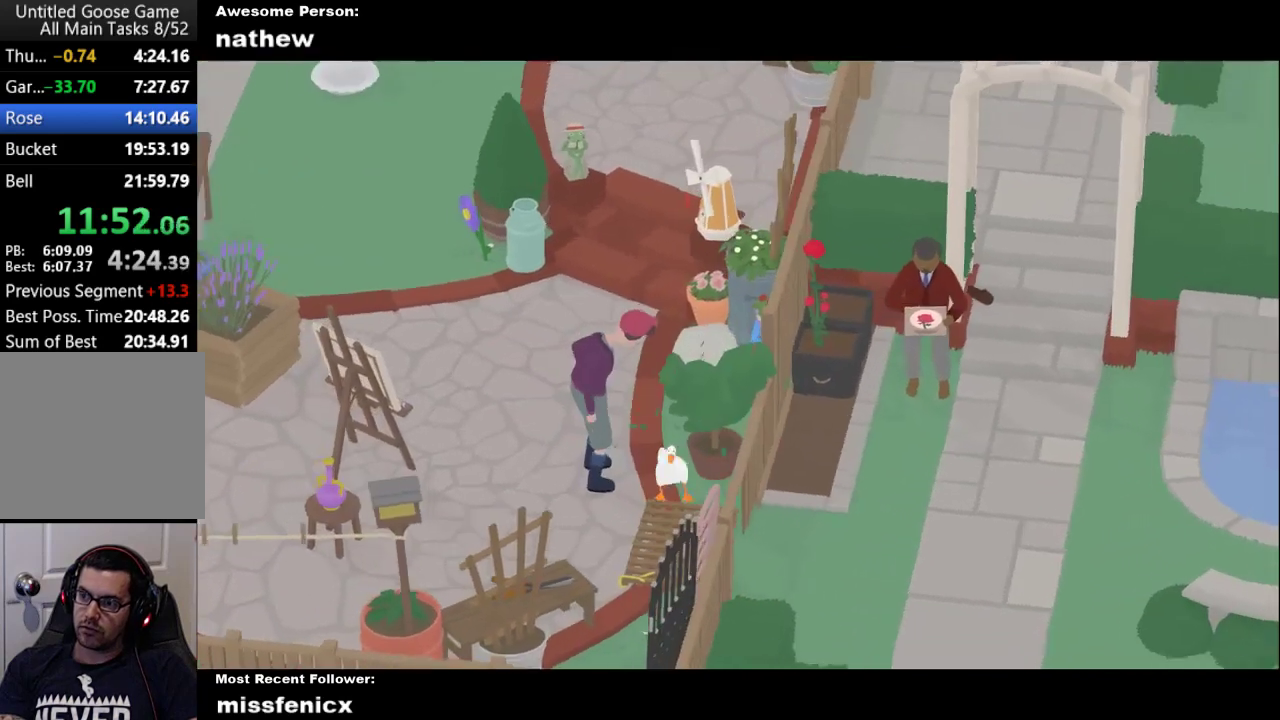
{"buttons": ["A", "L2"], "left_stick": "right", "events": [[33, "left_stick", "down"], [167, "left_stick", "down-right"], [200, "A", "up"], [300, "L2", "down"], [367, "A", "down"], [433, "left_stick", "right"]]}
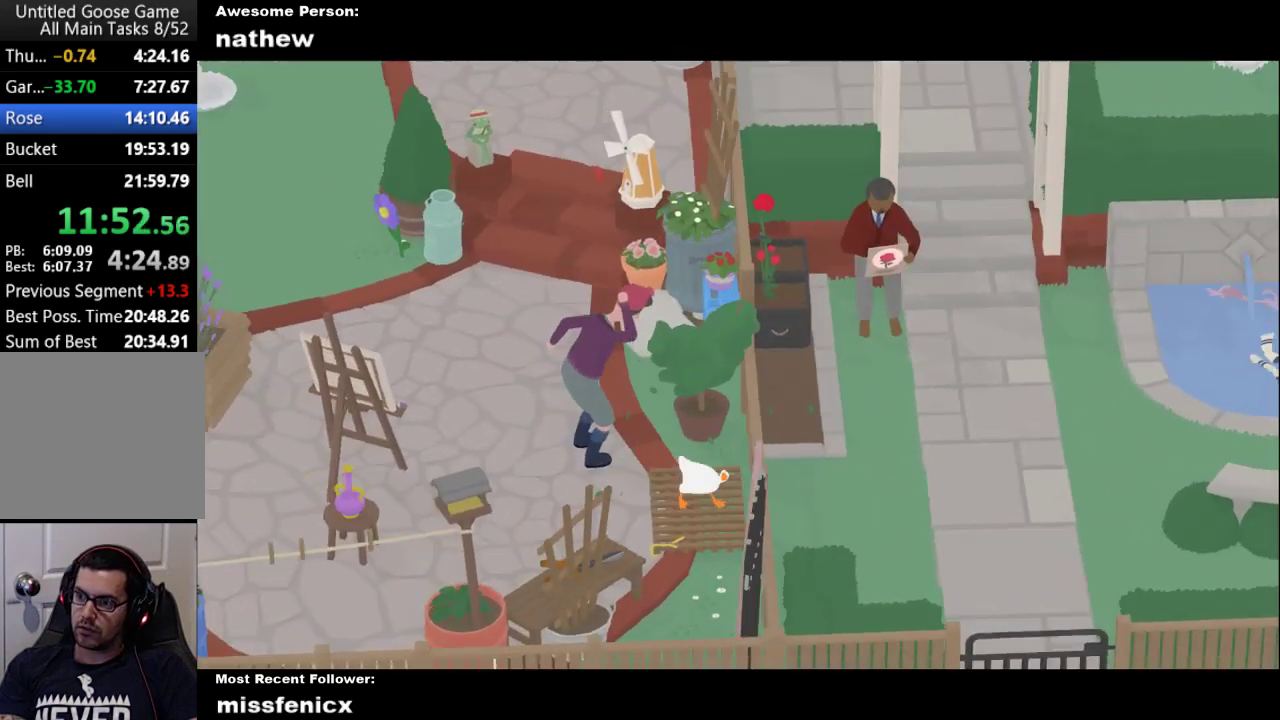
{"buttons": ["A", "L2"], "left_stick": "up-right", "events": [[133, "A", "up"], [200, "left_stick", "up-right"], [400, "A", "down"]]}
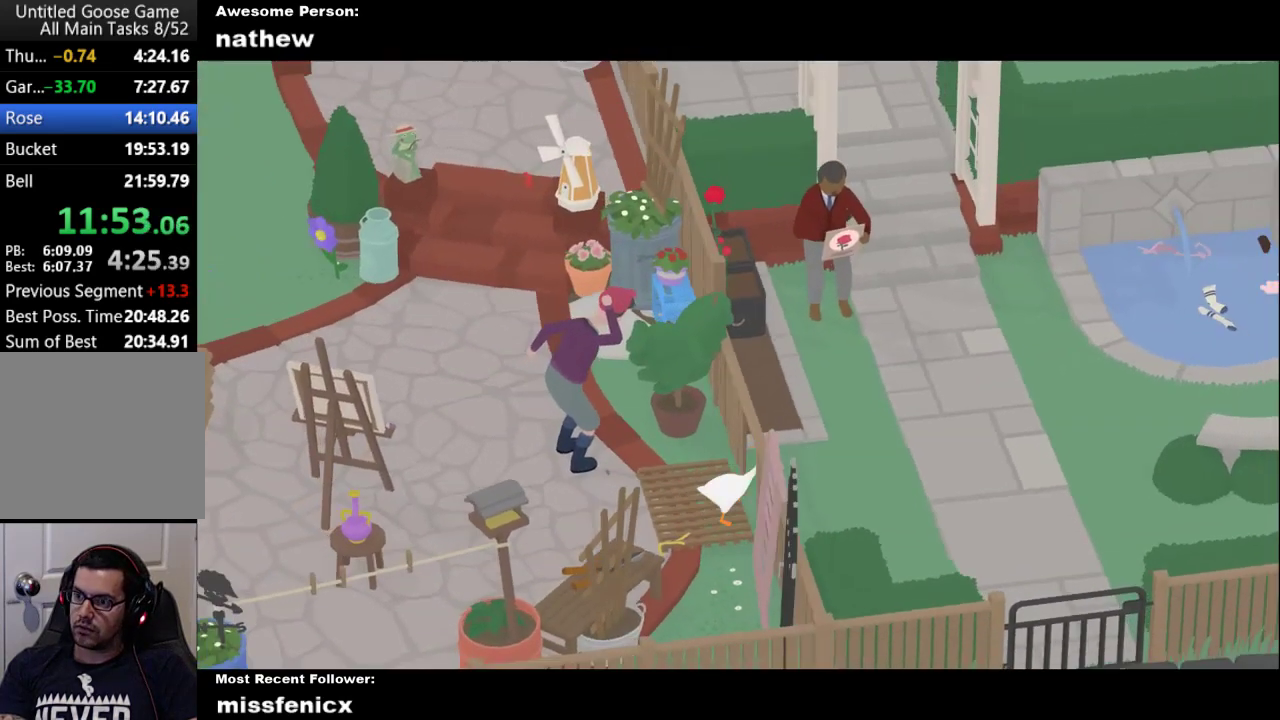
{"buttons": ["A", "L2"], "left_stick": "up", "events": [[267, "left_stick", "up"], [333, "A", "up"], [433, "A", "down"]]}
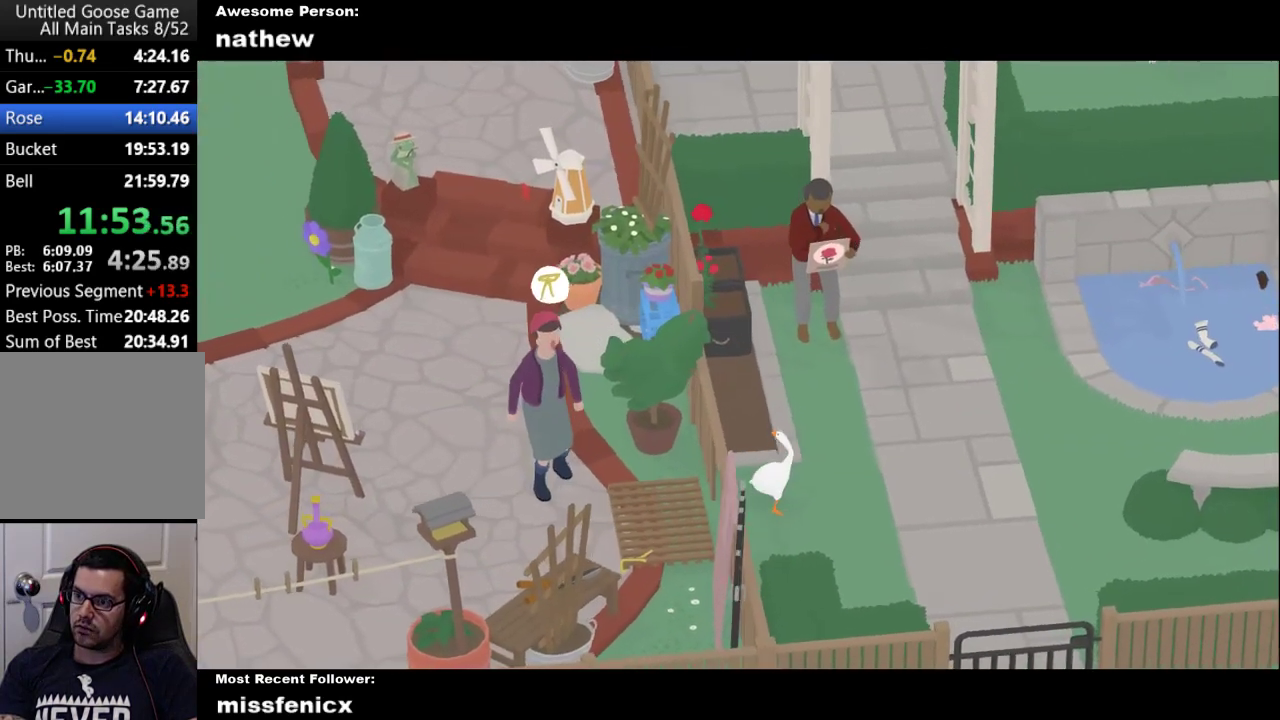
{"buttons": [], "left_stick": "up-left", "events": [[267, "A", "up"], [333, "left_stick", "up-left"], [433, "L2", "up"]]}
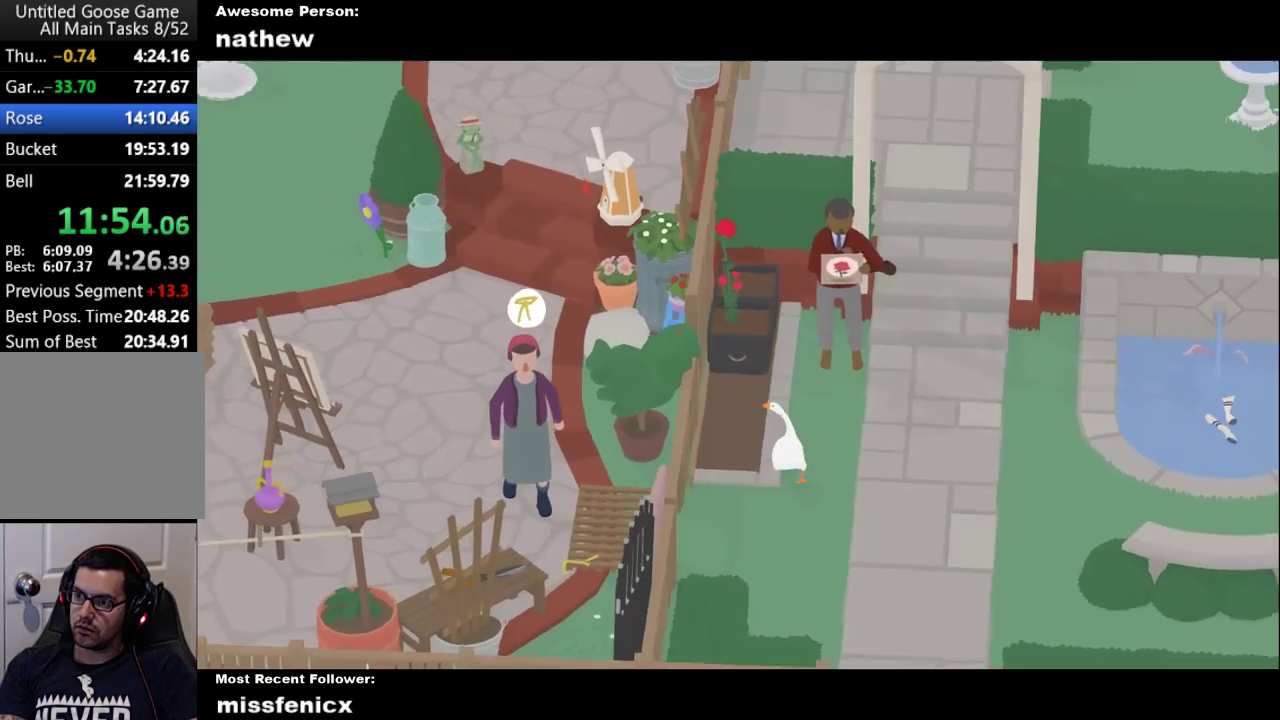
{"buttons": ["A"], "left_stick": "up", "events": [[233, "A", "down"], [400, "left_stick", "up"]]}
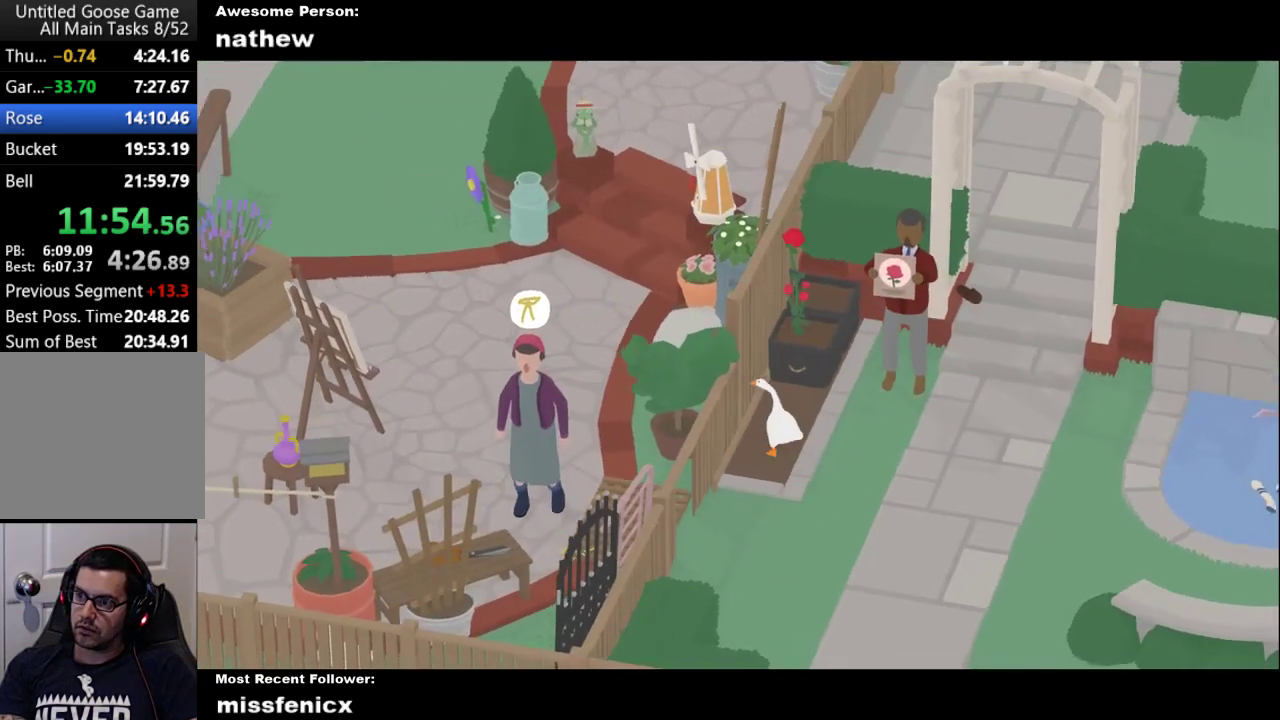
{"buttons": ["L2"], "left_stick": "center", "events": [[167, "A", "up"], [233, "L2", "down"], [333, "left_stick", "center"]]}
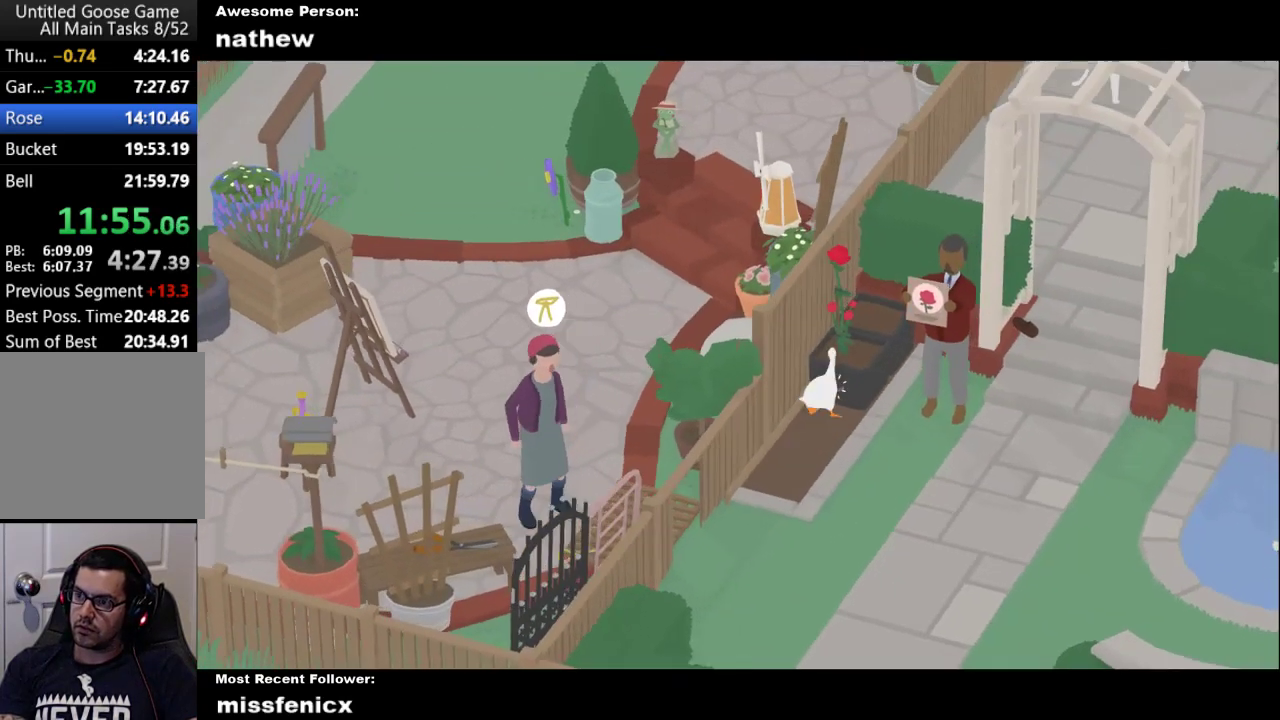
{"buttons": ["L2"], "left_stick": "center", "events": []}
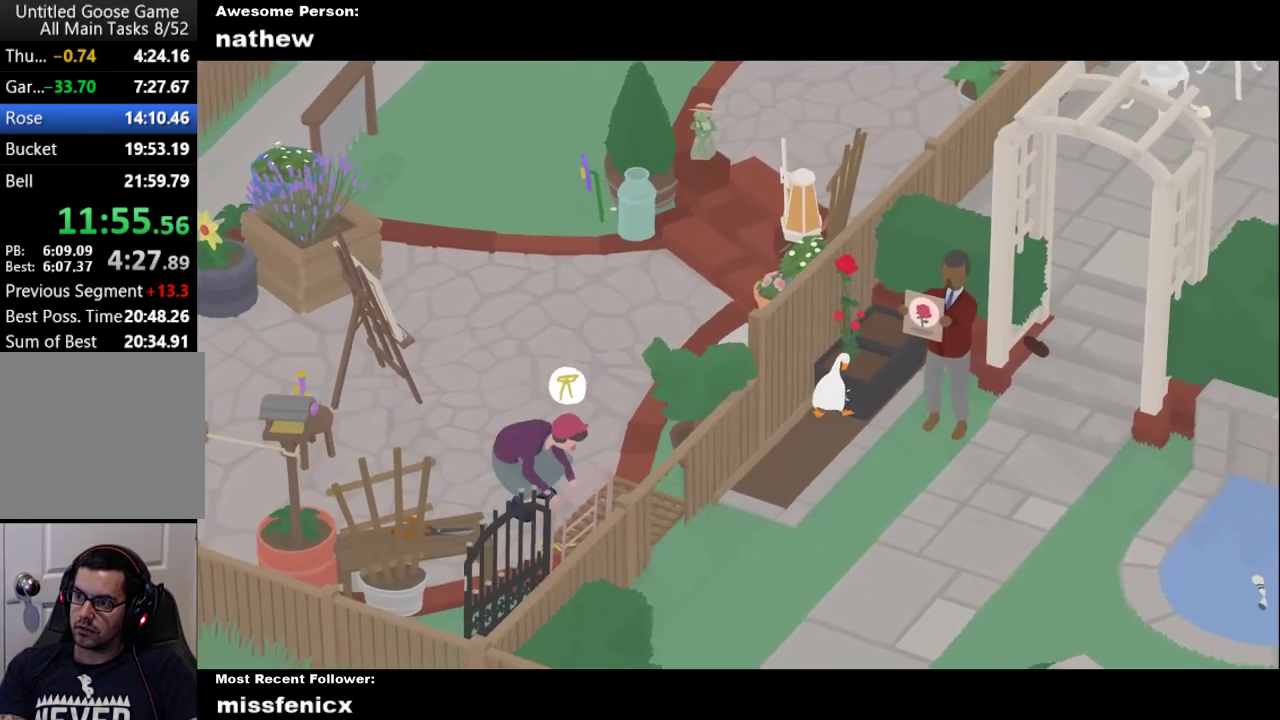
{"buttons": ["L2"], "left_stick": "center", "events": [[100, "B", "down"], [367, "B", "up"]]}